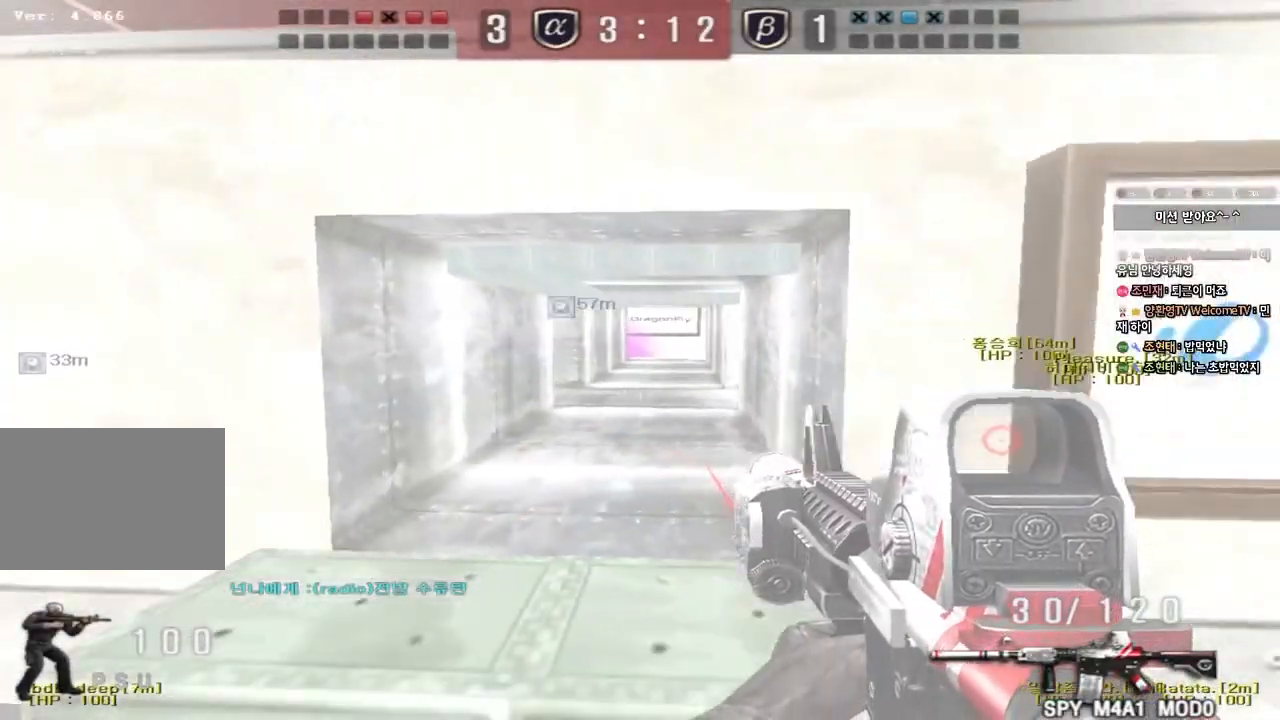
Gameplay with keyboard; each line is a JSON object with the keys held at the frame after it. "events" lists presses ("down") and releases ("up") of "a", "ctrl", "d", "e", "f", "q", "r", "s", "shift", "space", "tab" and "w" between this image and that frame as [ms after this image, input, new state], when the widget could be followed in between. No other keys are recorded. Mouse input is not recorded.
{"keys": ["shift"], "events": [[33, "shift", "up"], [217, "shift", "down"], [233, "s", "up"], [250, "a", "up"], [267, "space", "down"], [350, "space", "up"]]}
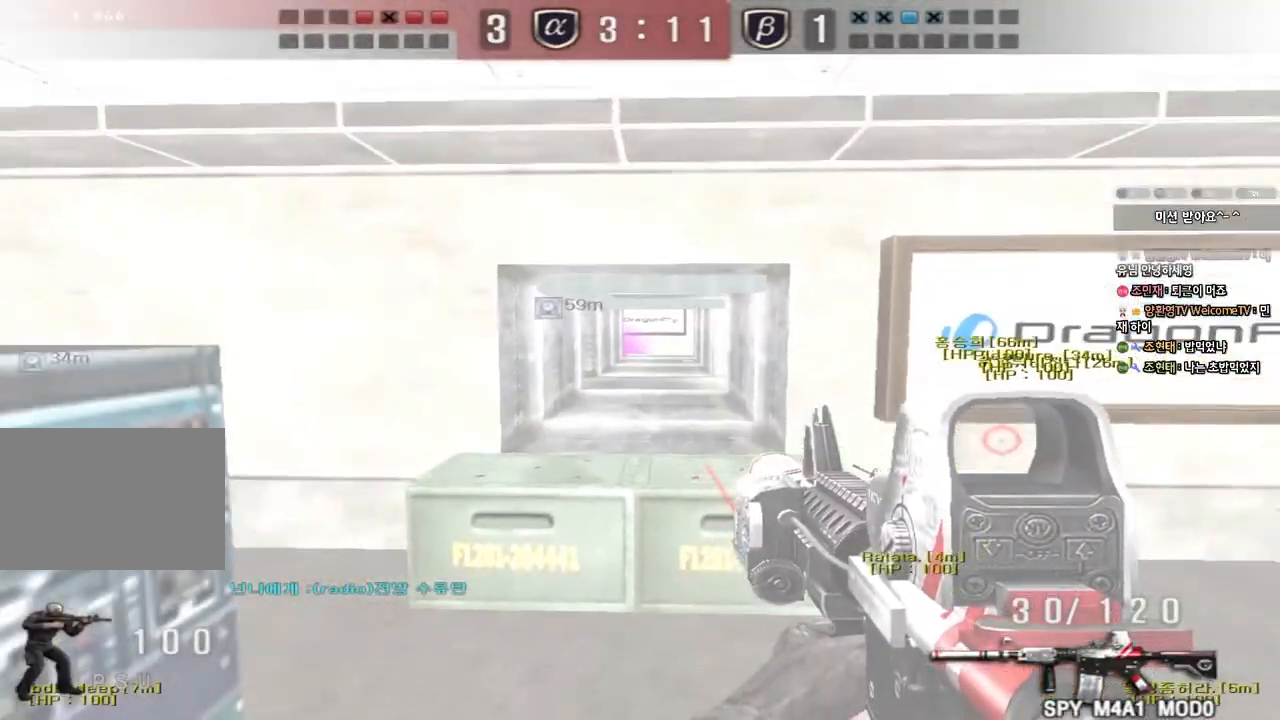
{"keys": ["a", "w"], "events": [[217, "shift", "up"], [333, "a", "down"], [333, "w", "down"]]}
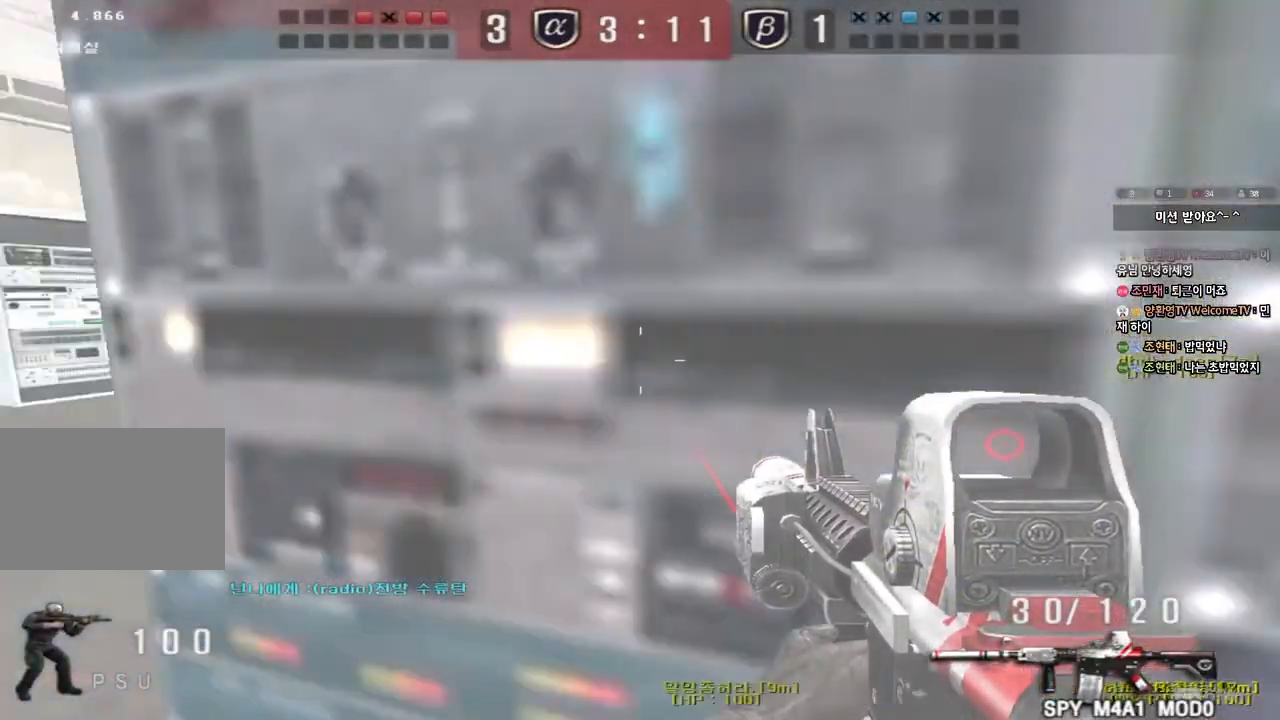
{"keys": ["shift"], "events": [[300, "shift", "down"], [317, "w", "up"], [333, "a", "up"], [367, "space", "down"], [450, "space", "up"]]}
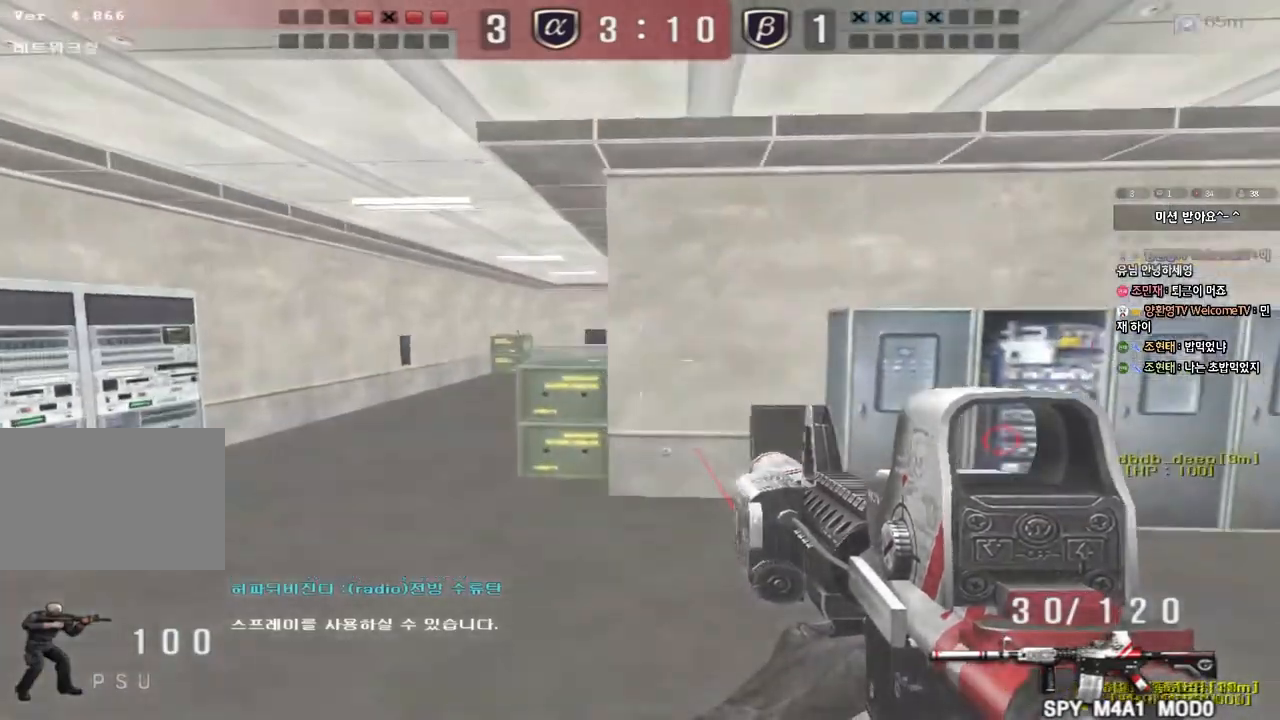
{"keys": ["d", "w"], "events": [[200, "shift", "up"], [217, "w", "down"], [233, "d", "down"]]}
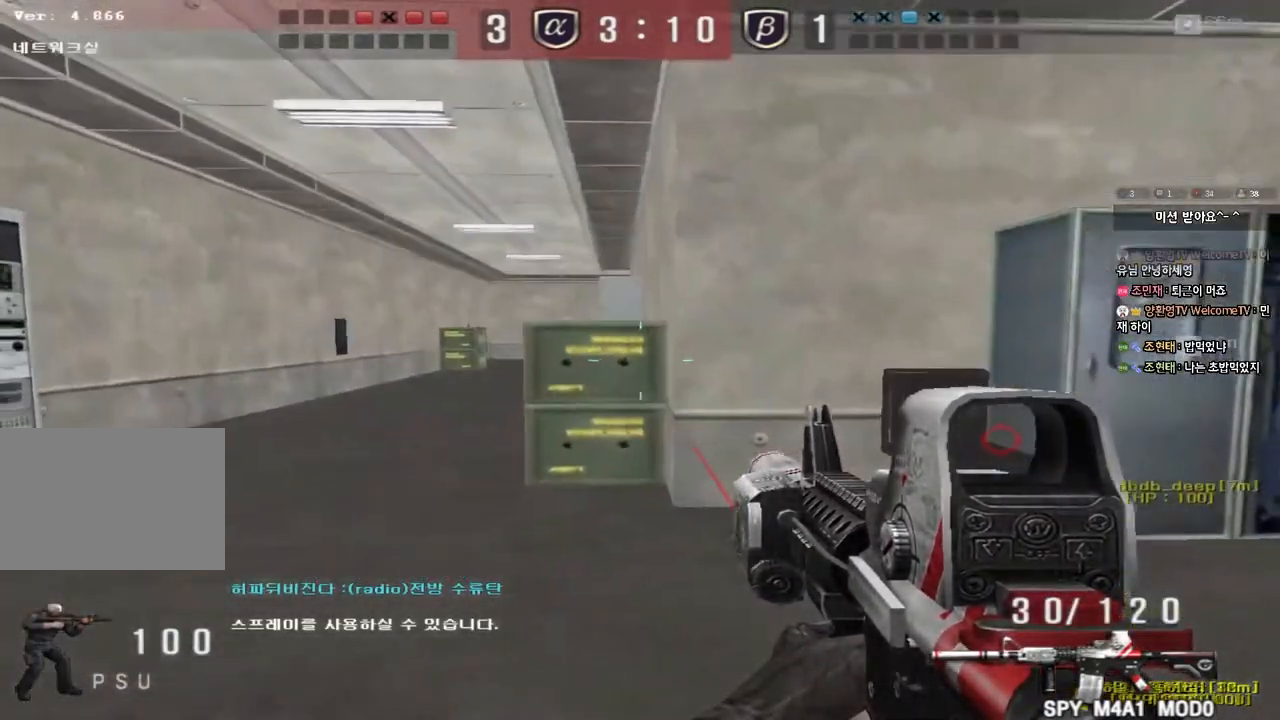
{"keys": ["d", "s"], "events": [[17, "d", "up"], [50, "a", "down"], [217, "shift", "down"], [233, "w", "up"], [250, "a", "up"], [267, "space", "down"], [350, "space", "up"], [383, "shift", "up"], [400, "d", "down"], [400, "s", "down"]]}
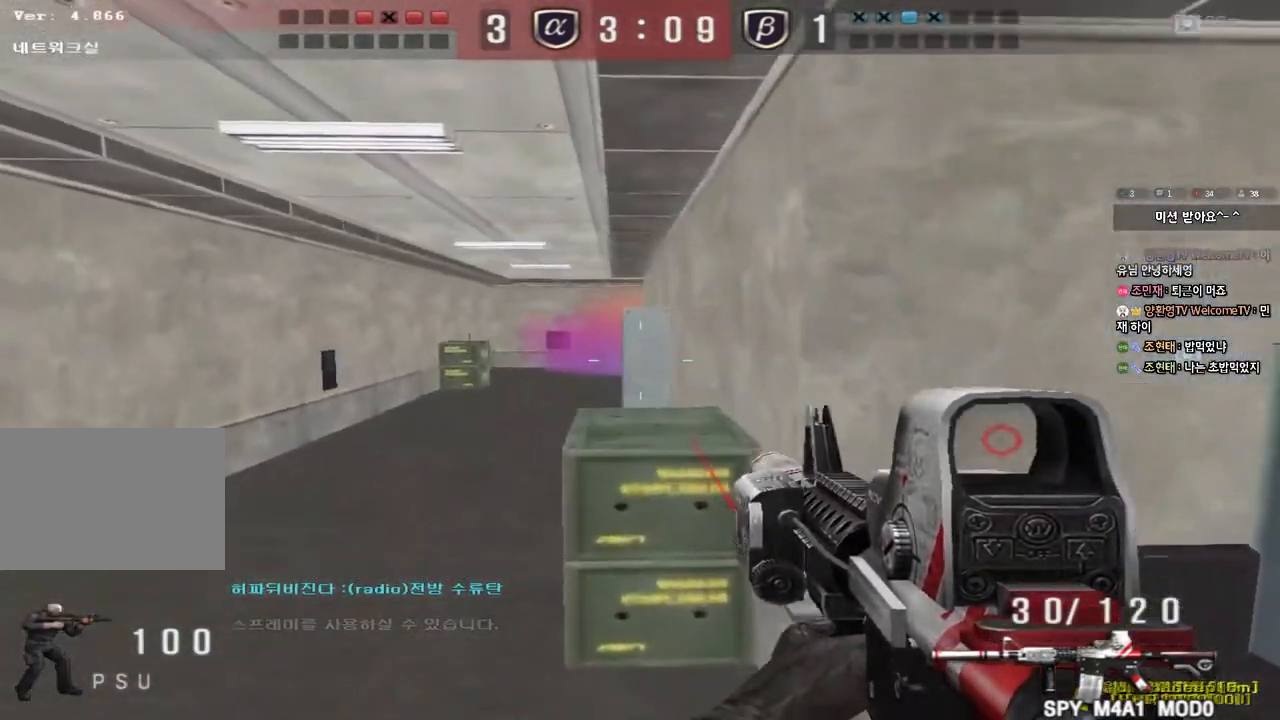
{"keys": ["d", "w"], "events": [[150, "s", "up"], [267, "w", "down"]]}
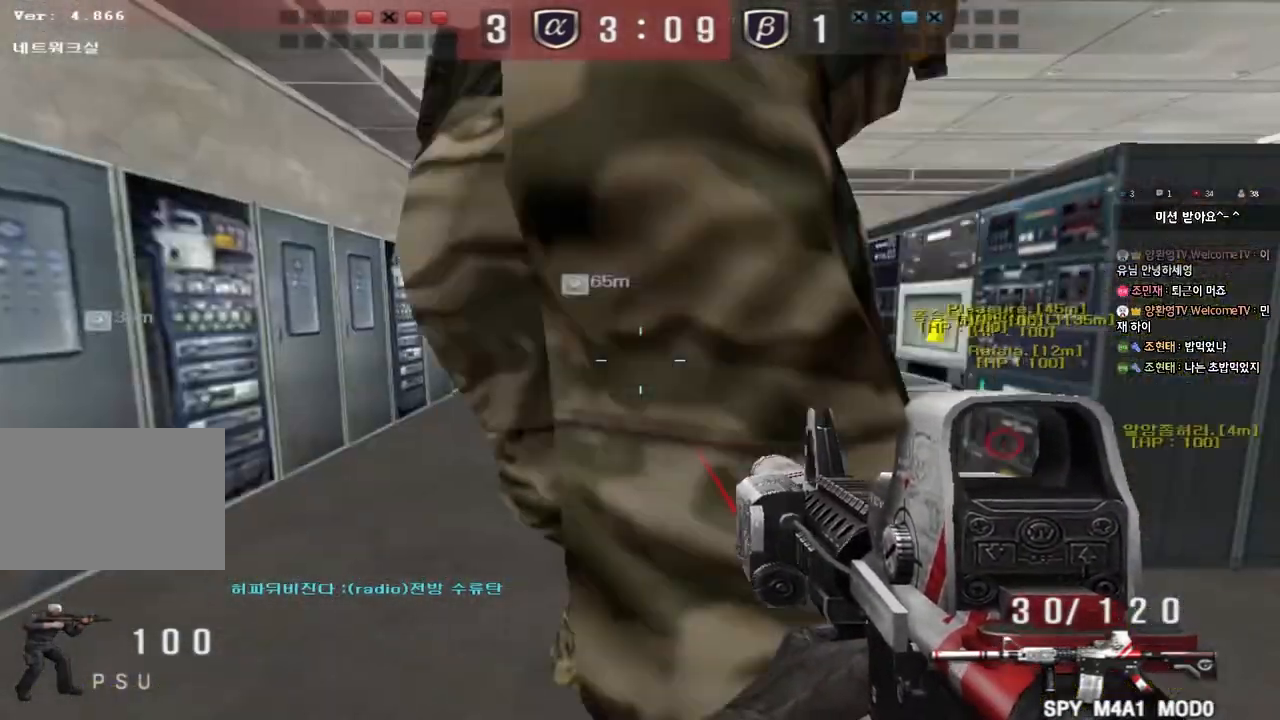
{"keys": ["shift"], "events": [[317, "shift", "down"], [333, "d", "up"], [333, "w", "up"], [383, "space", "down"], [500, "space", "up"]]}
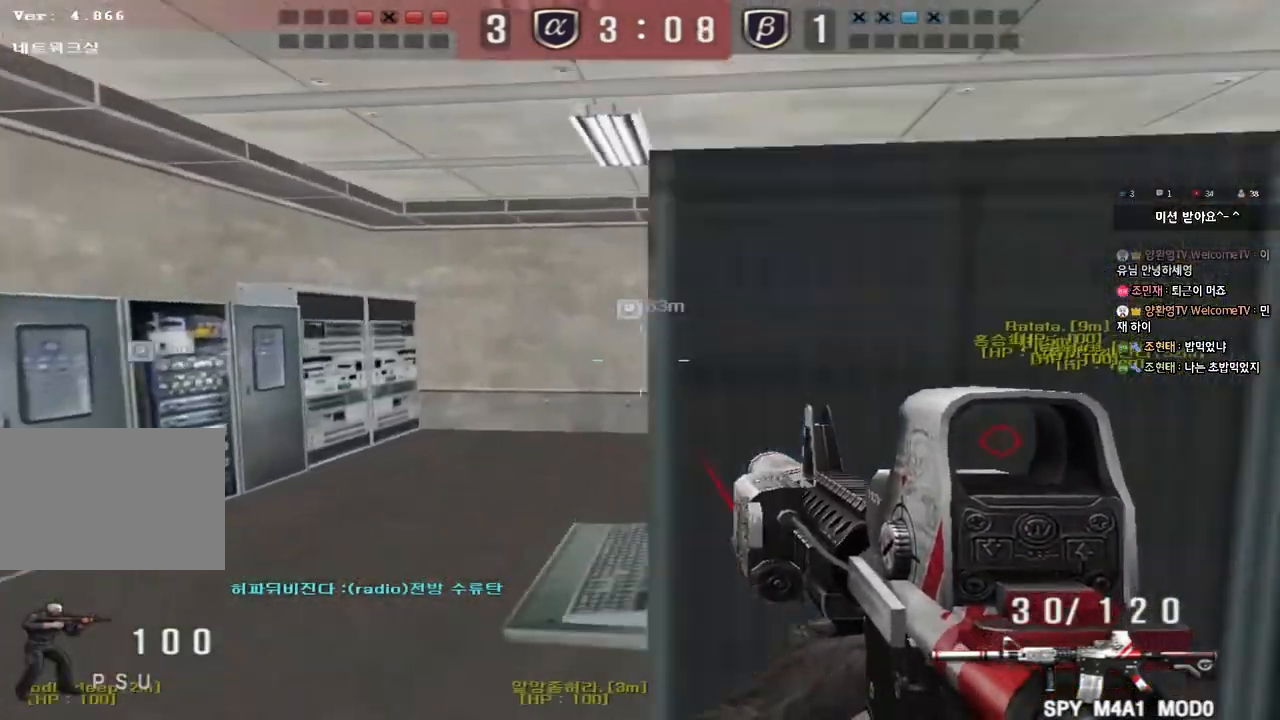
{"keys": ["a"], "events": [[100, "shift", "up"], [500, "a", "down"]]}
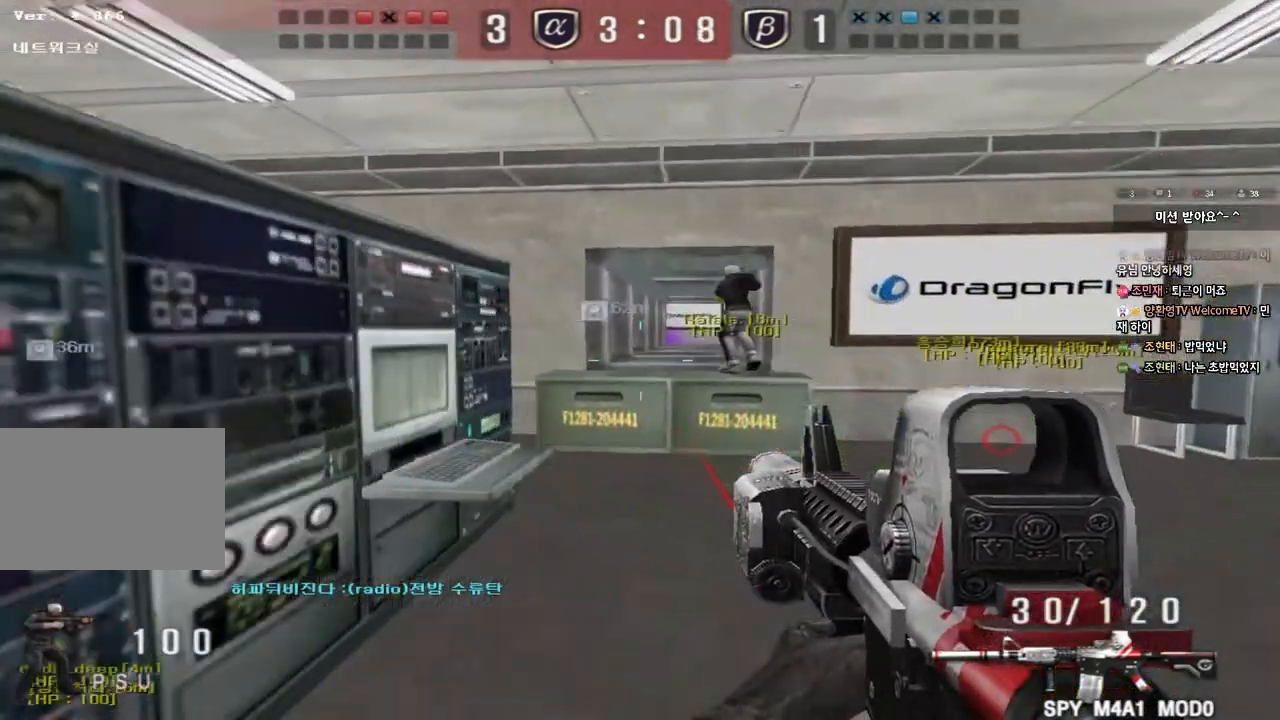
{"keys": ["a", "w"], "events": [[33, "w", "down"]]}
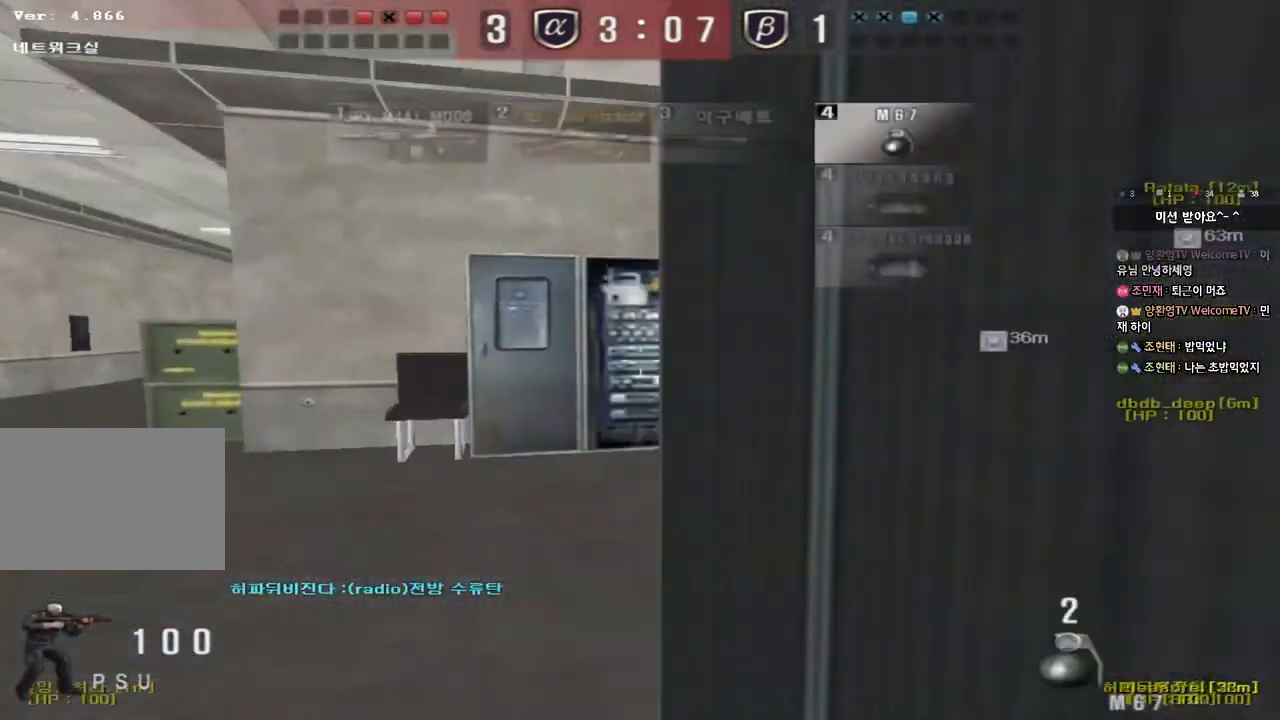
{"keys": [], "events": [[50, "w", "up"], [67, "a", "up"]]}
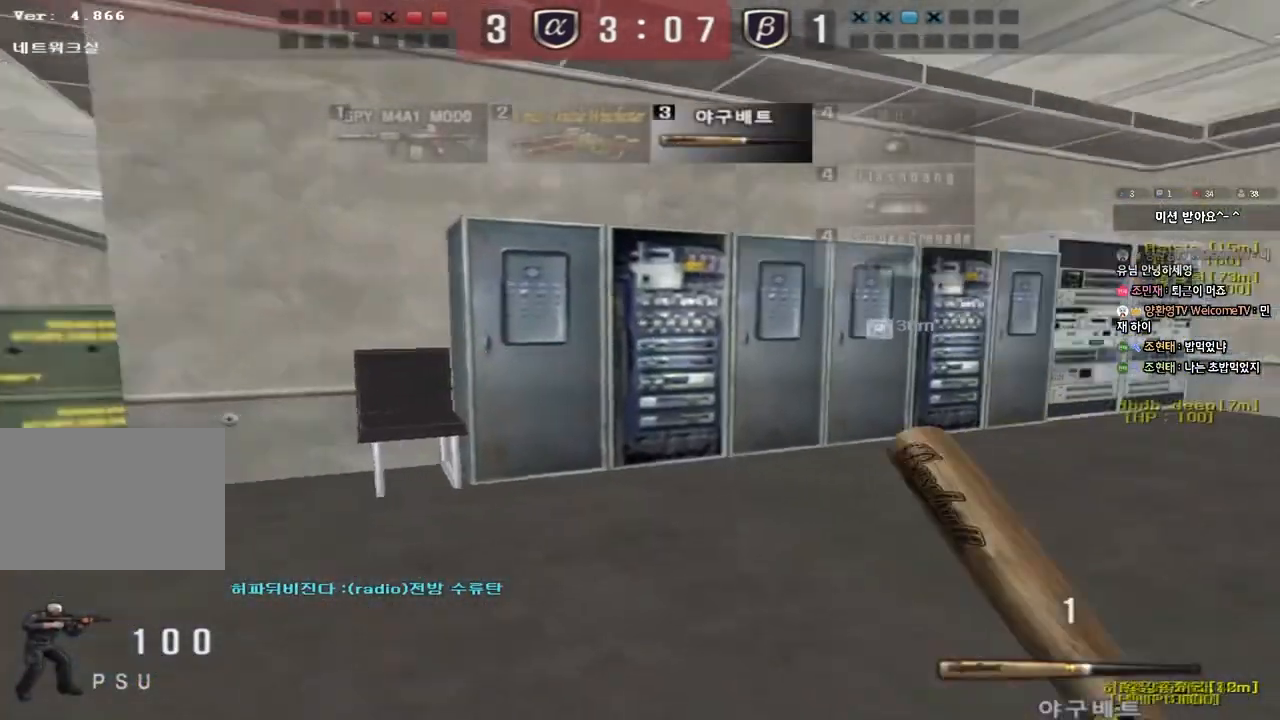
{"keys": ["d", "w"], "events": [[100, "d", "down"], [100, "w", "down"]]}
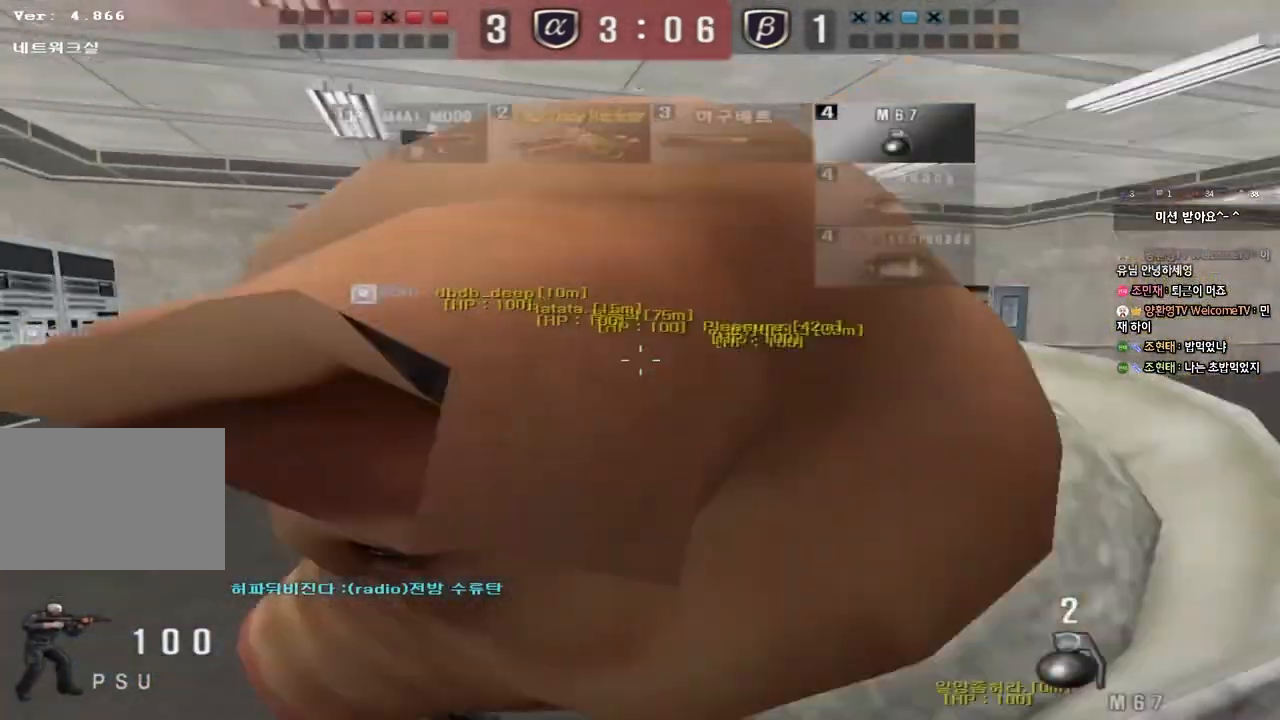
{"keys": ["d", "w"], "events": []}
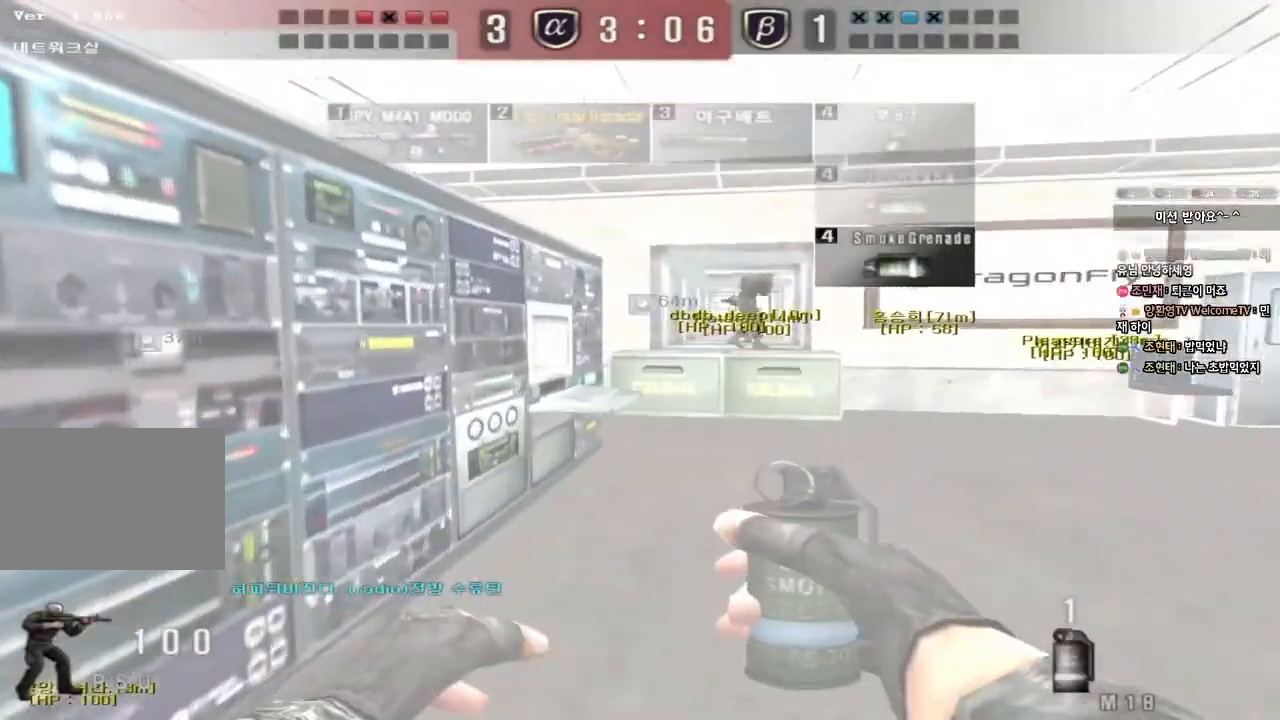
{"keys": ["d", "w"], "events": []}
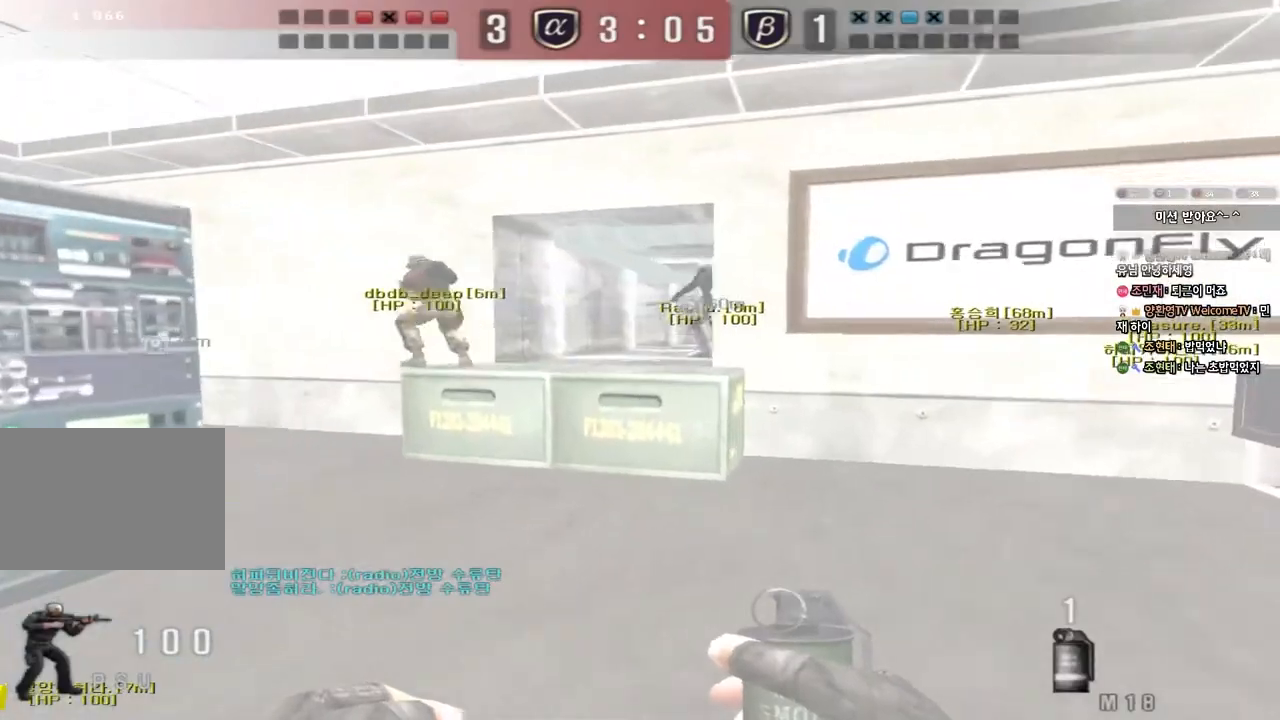
{"keys": ["a", "w"], "events": [[383, "d", "up"], [417, "a", "down"]]}
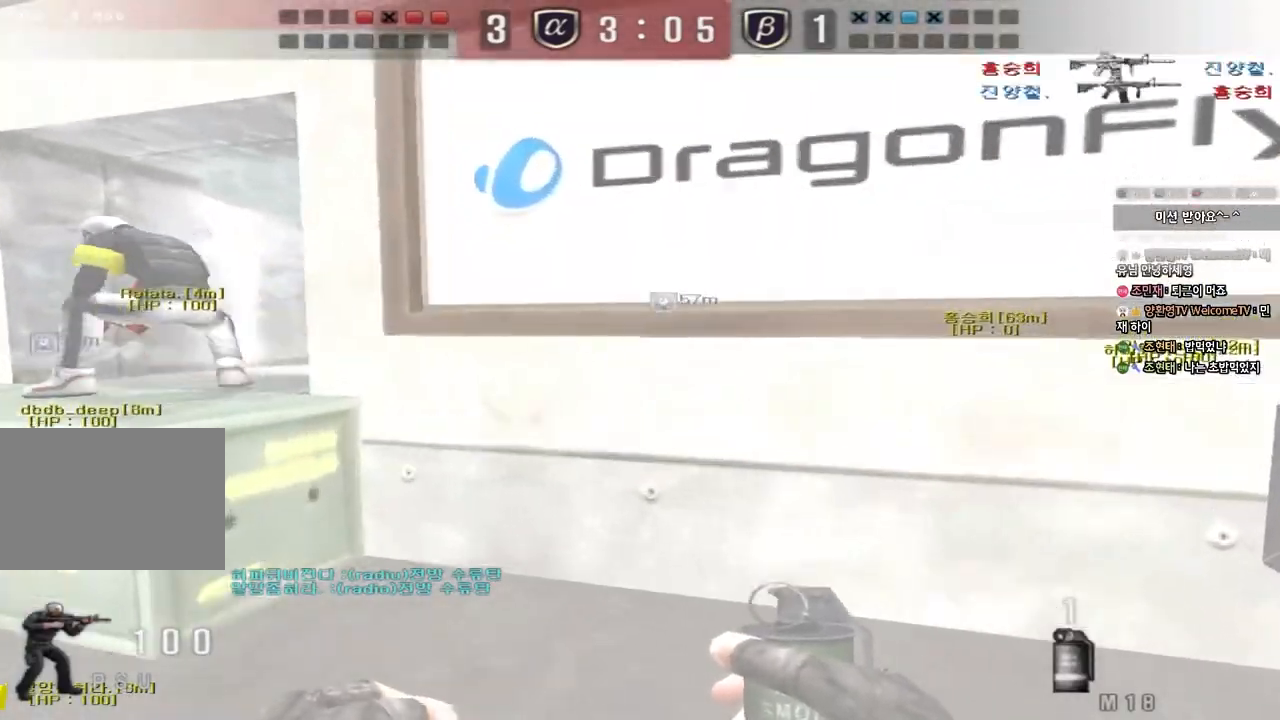
{"keys": [], "events": [[200, "ctrl", "down"], [217, "space", "down"], [233, "w", "up"], [267, "a", "up"], [300, "space", "up"], [333, "ctrl", "up"]]}
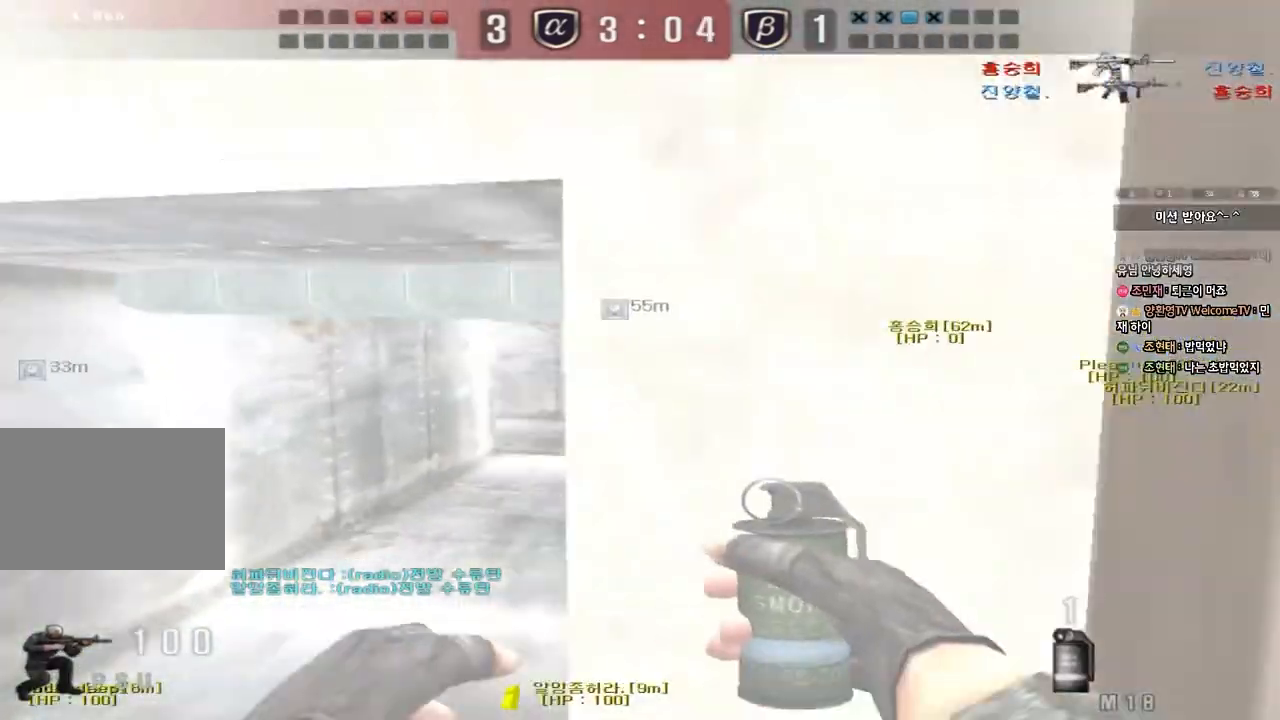
{"keys": ["ctrl"]}
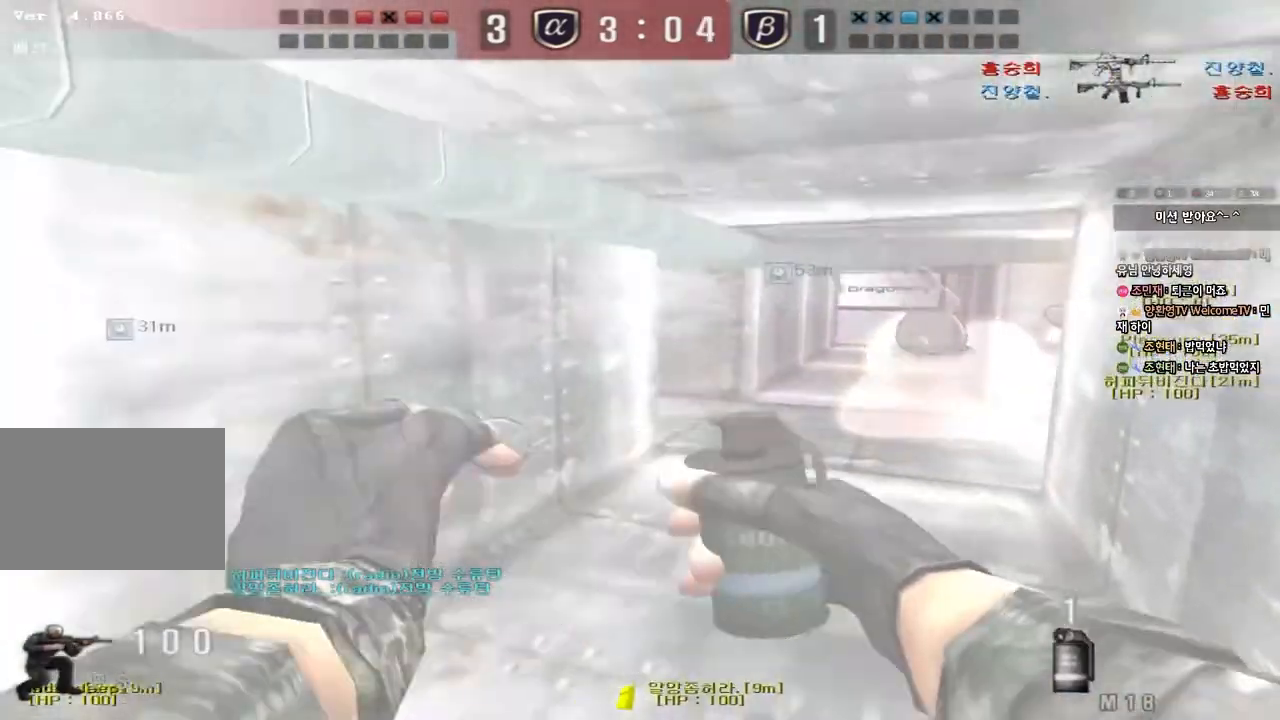
{"keys": ["ctrl"], "events": [[33, "ctrl", "up"], [67, "d", "down"], [67, "w", "down"], [200, "ctrl", "down"], [217, "d", "up"], [217, "w", "up"], [300, "ctrl", "up"], [300, "d", "down"], [300, "w", "down"], [467, "ctrl", "down"], [467, "d", "up"], [467, "w", "up"]]}
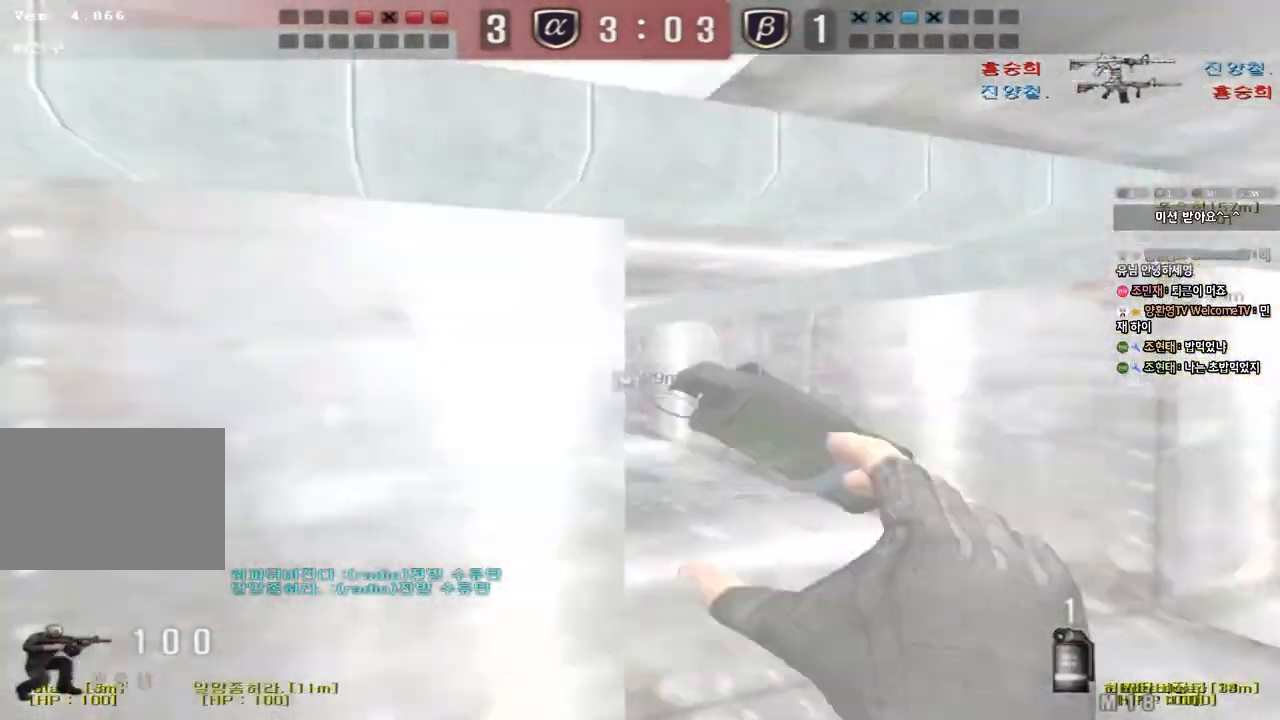
{"keys": ["a", "w"], "events": [[50, "a", "down"], [67, "w", "down"], [83, "ctrl", "up"]]}
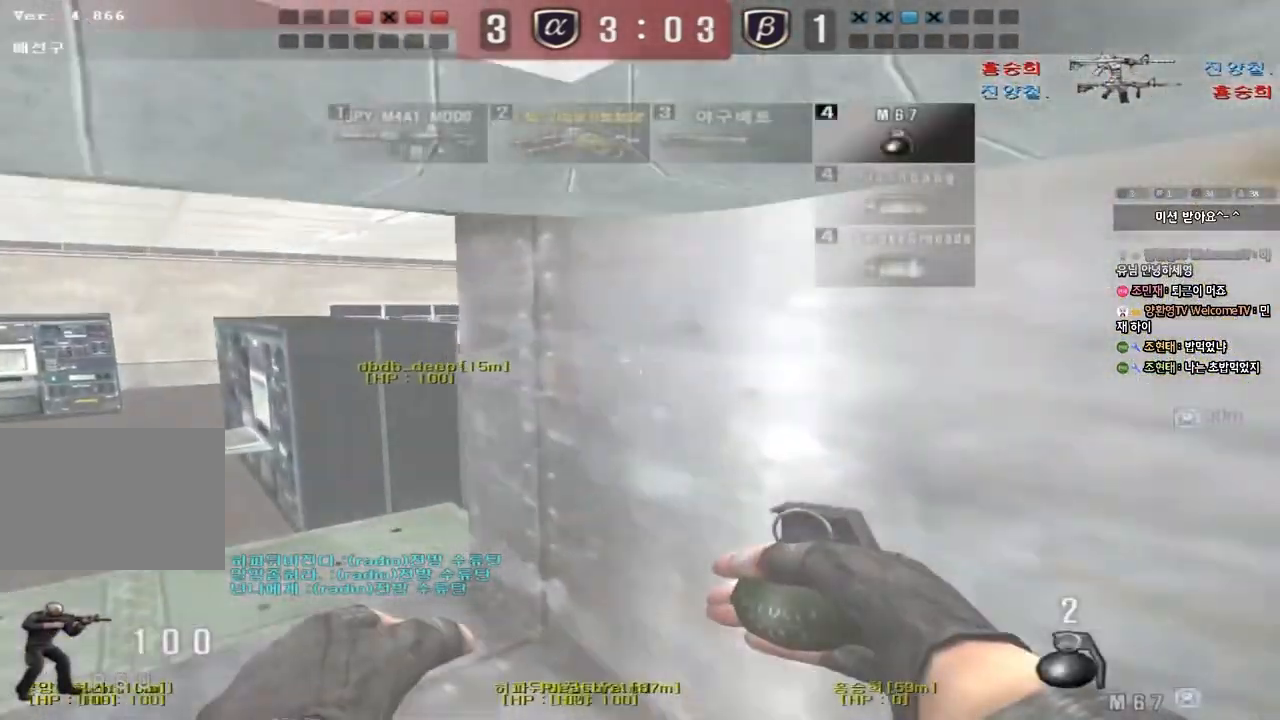
{"keys": ["ctrl", "space"], "events": [[417, "ctrl", "down"], [433, "space", "down"], [433, "w", "up"], [467, "a", "up"]]}
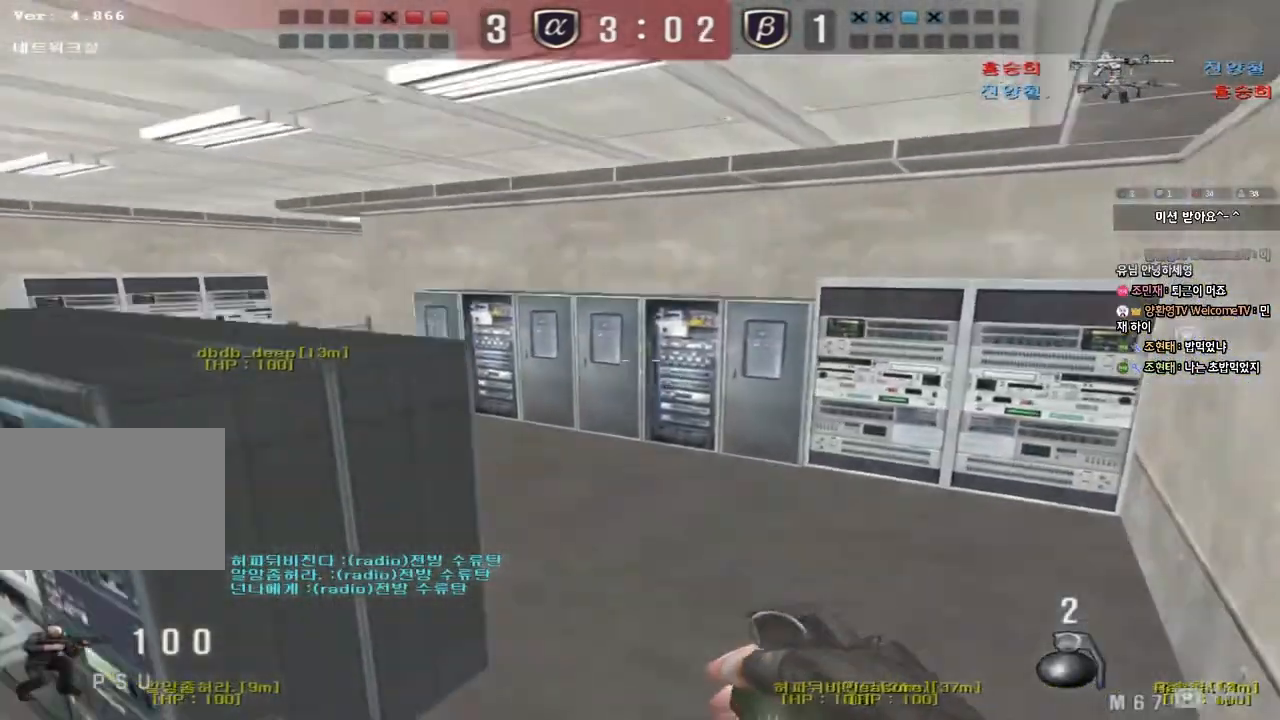
{"keys": [], "events": [[67, "space", "up"], [83, "ctrl", "up"]]}
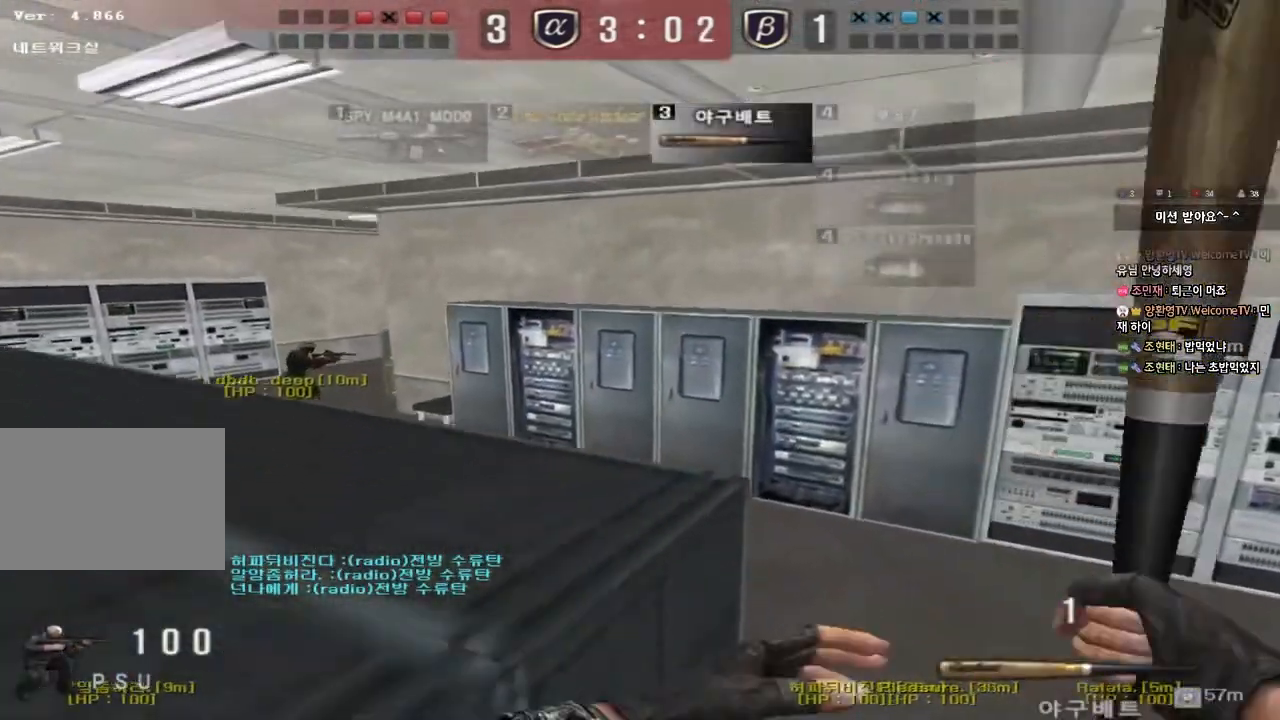
{"keys": ["a", "w"], "events": [[150, "a", "down"], [150, "w", "down"]]}
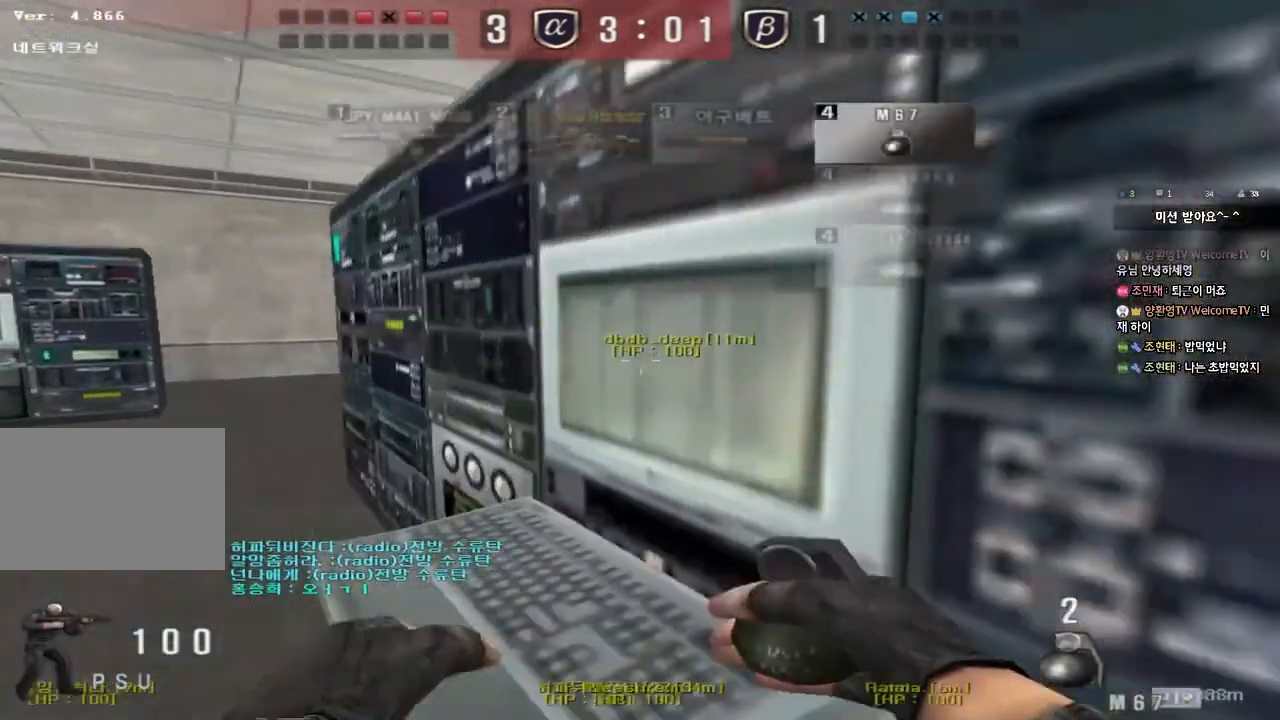
{"keys": ["a", "w"], "events": []}
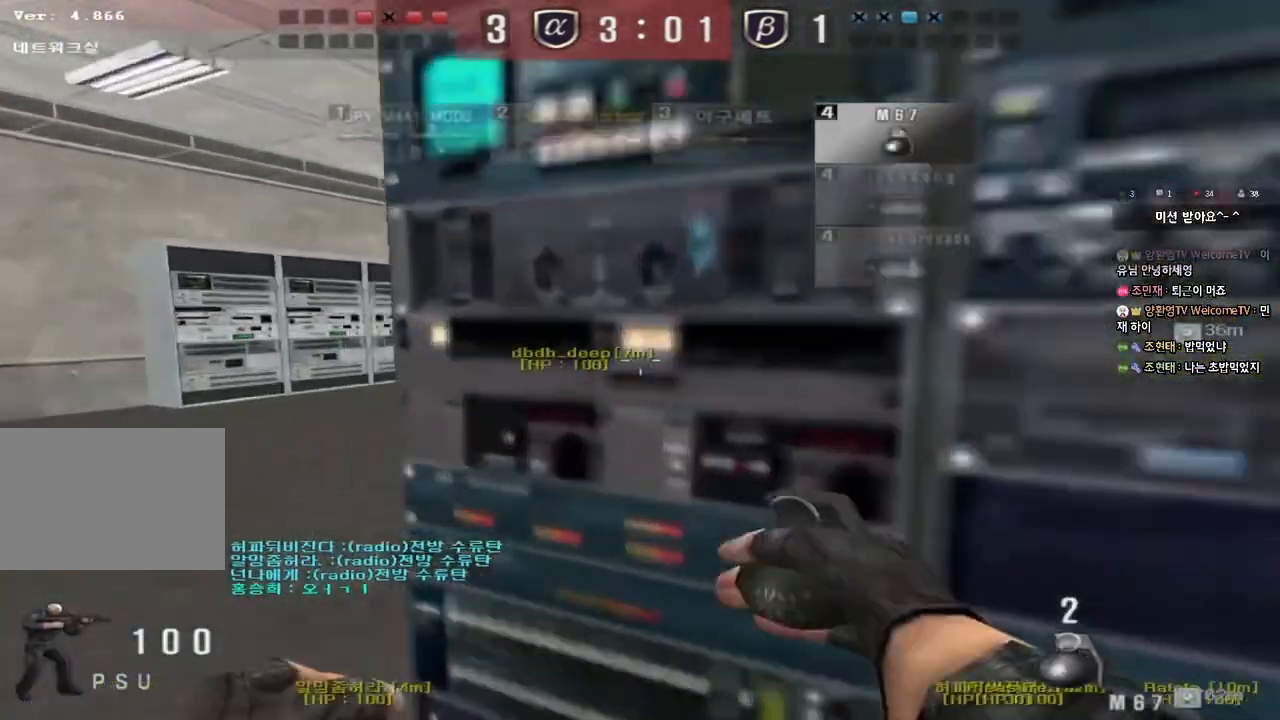
{"keys": [], "events": [[267, "shift", "down"], [283, "w", "up"], [300, "a", "up"], [333, "space", "down"], [400, "space", "up"], [450, "shift", "up"]]}
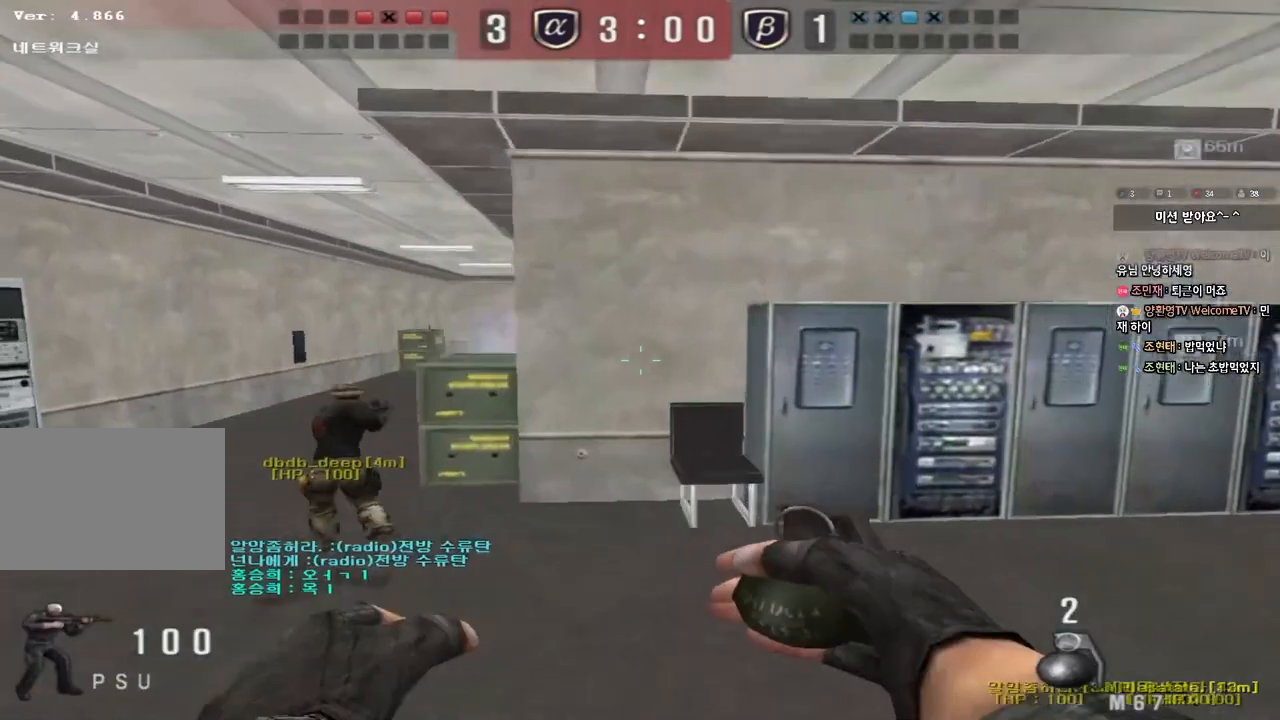
{"keys": ["d", "tab", "w"], "events": [[133, "d", "down"], [150, "w", "down"], [217, "tab", "down"]]}